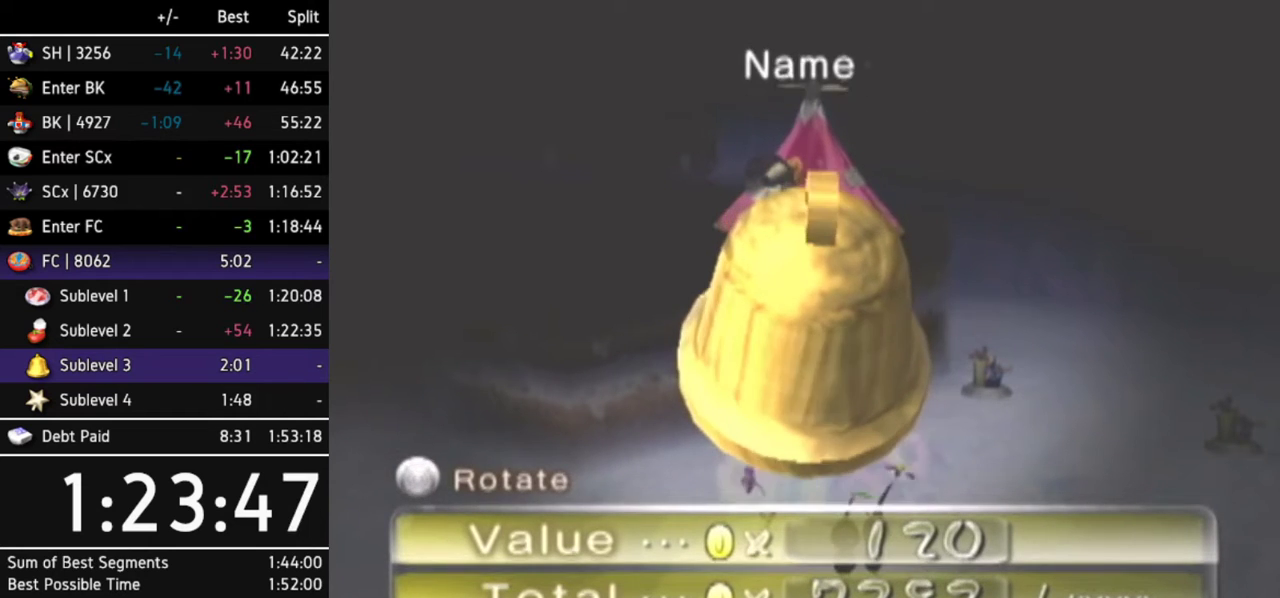
Gameplay with a controller (Nintendo layout); each line is a JSON object with the inputs held at the frame after it. "events" lists button and stick changes between this image and that frame as [ms after this image, input, new state], when the widget could be followed in between. Not read: A L3 R3.
{"buttons": [], "left_stick": "center", "right_stick": "center"}
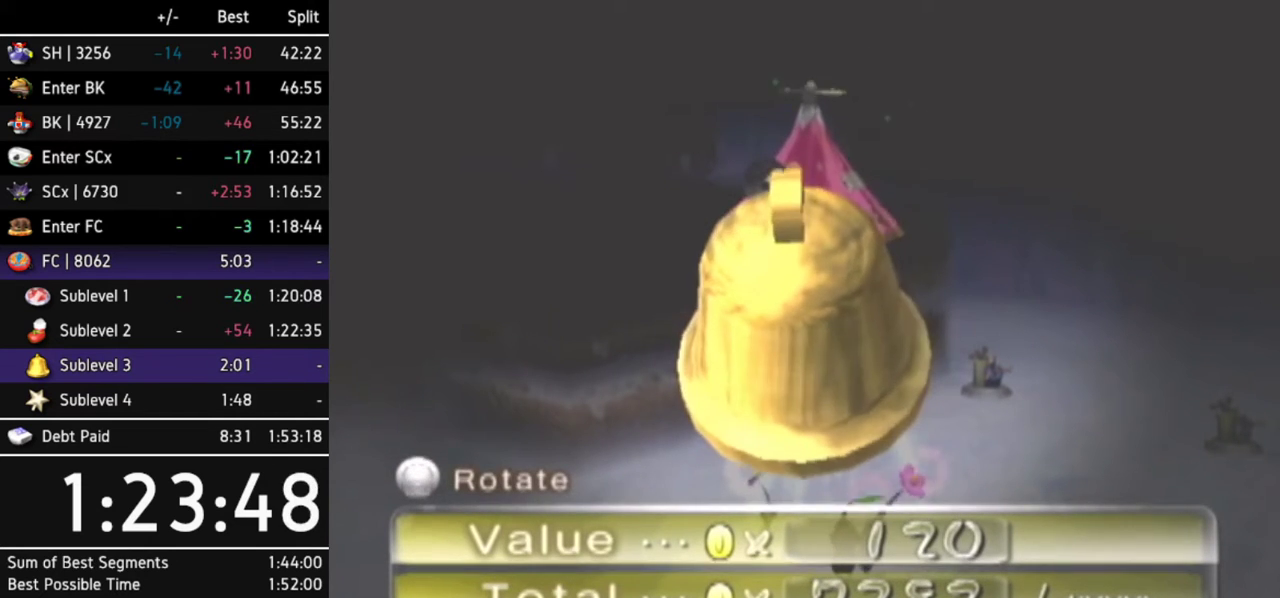
{"buttons": [], "left_stick": "center", "right_stick": "center"}
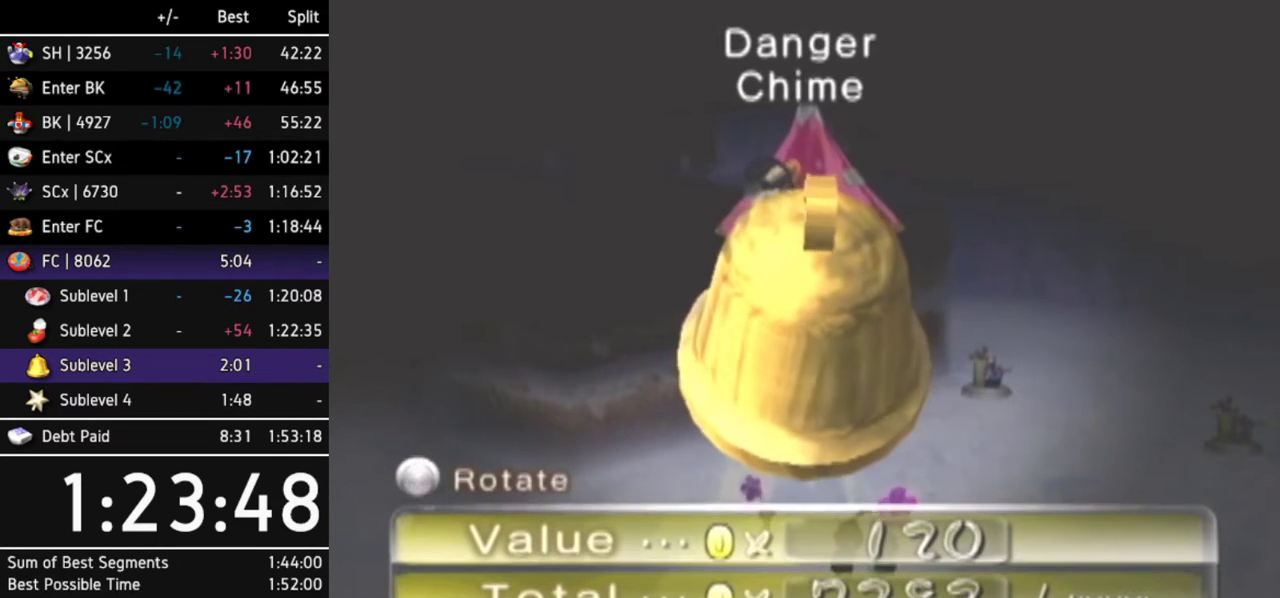
{"buttons": [], "left_stick": "center", "right_stick": "center"}
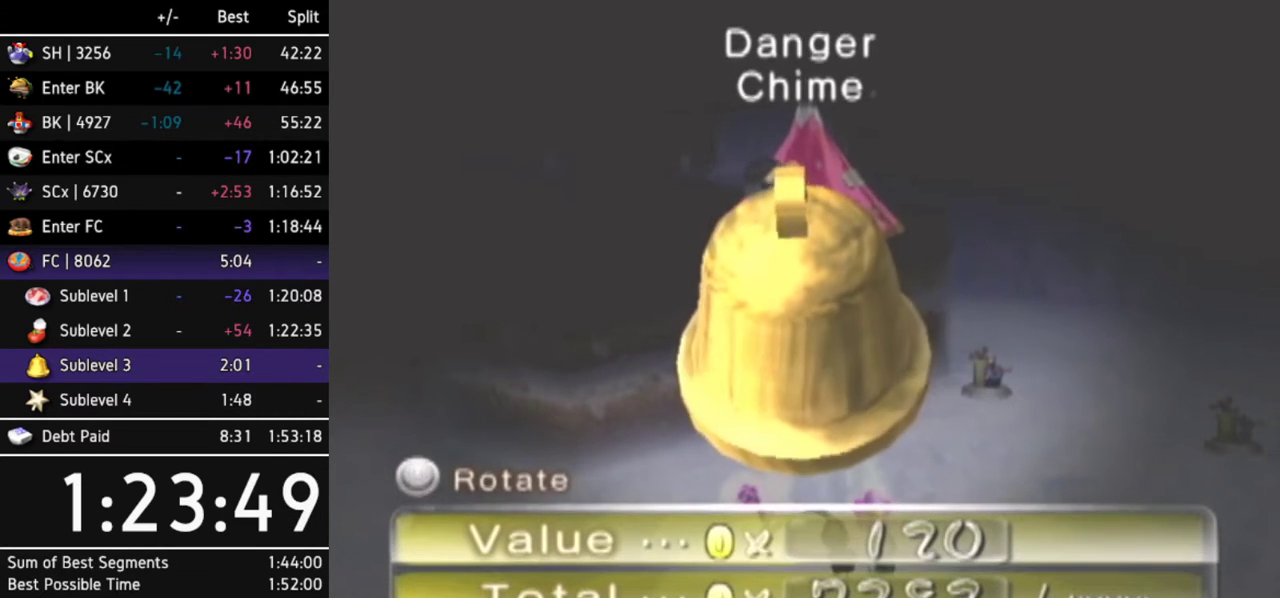
{"buttons": [], "left_stick": "center", "right_stick": "center"}
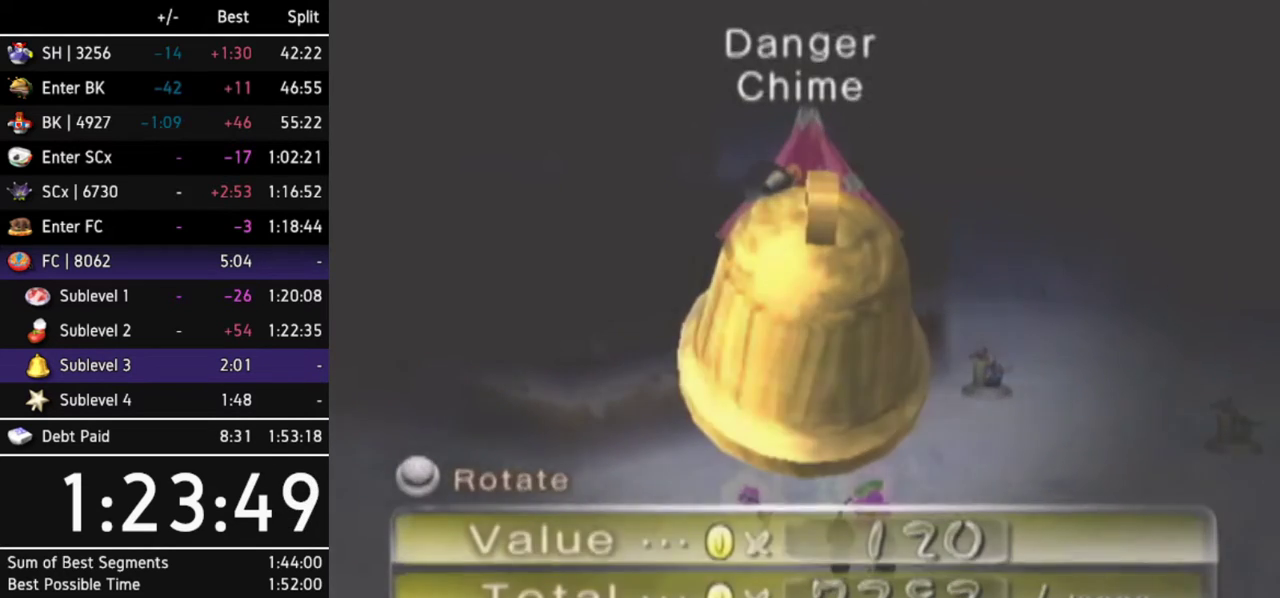
{"buttons": [], "left_stick": "center", "right_stick": "center"}
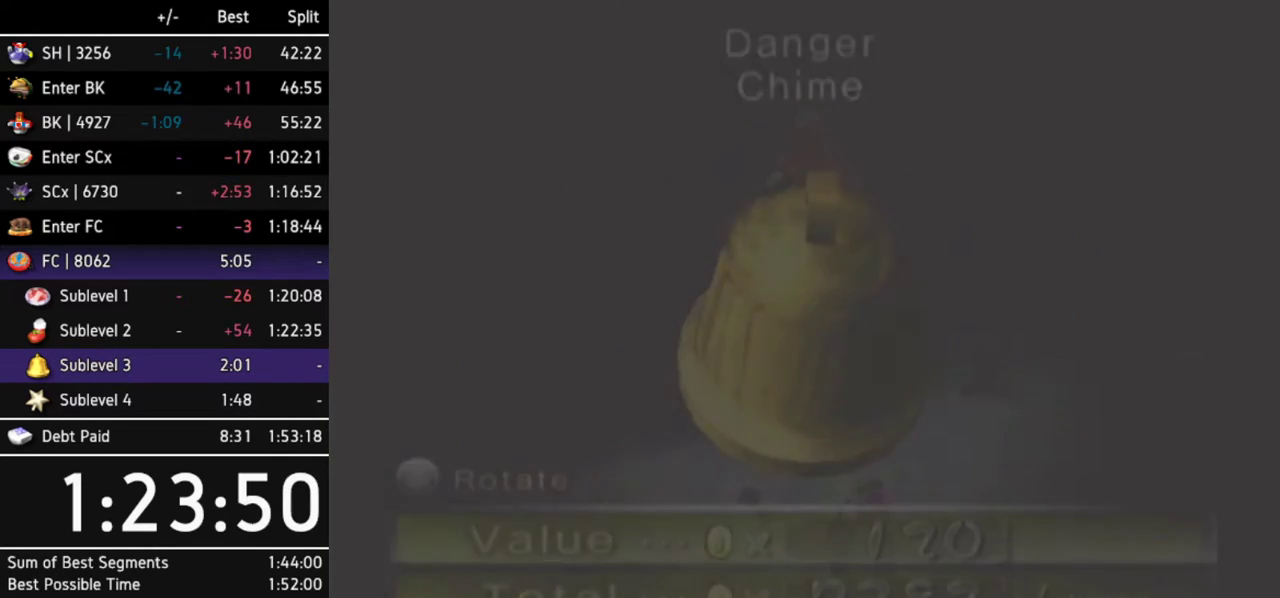
{"buttons": [], "left_stick": "up-left", "right_stick": "center", "events": [[467, "left_stick", "up-left"]]}
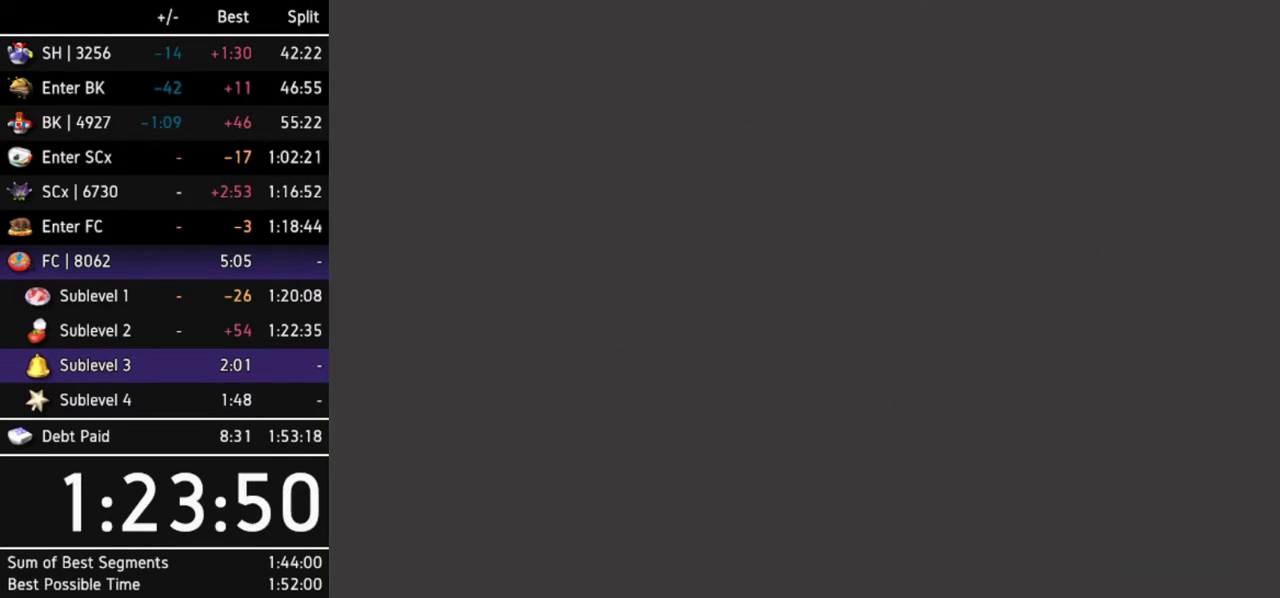
{"buttons": [], "left_stick": "up", "right_stick": "center", "events": [[367, "left_stick", "up"]]}
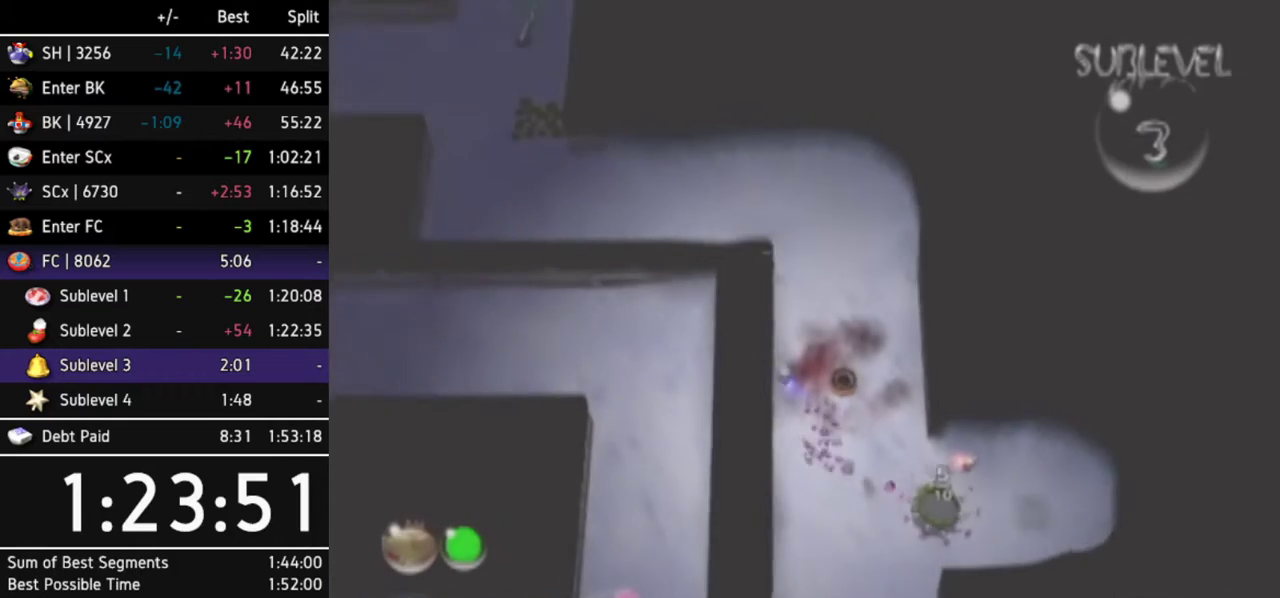
{"buttons": [], "left_stick": "up", "right_stick": "center"}
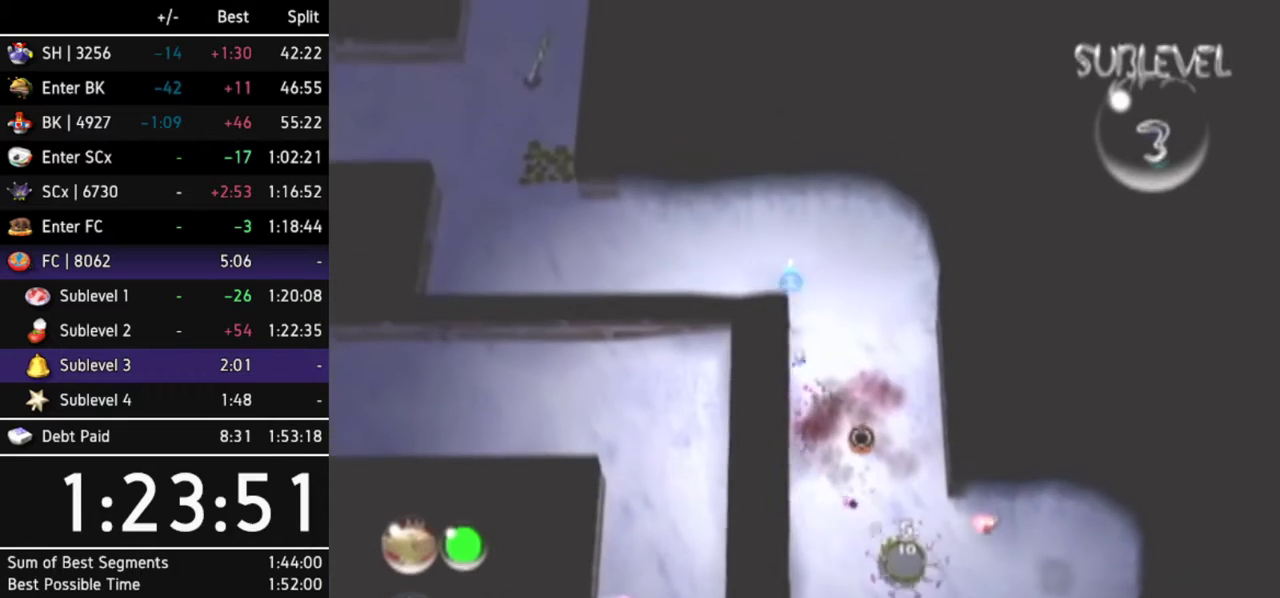
{"buttons": ["B"], "left_stick": "down", "right_stick": "center", "events": [[333, "left_stick", "down"], [500, "B", "down"]]}
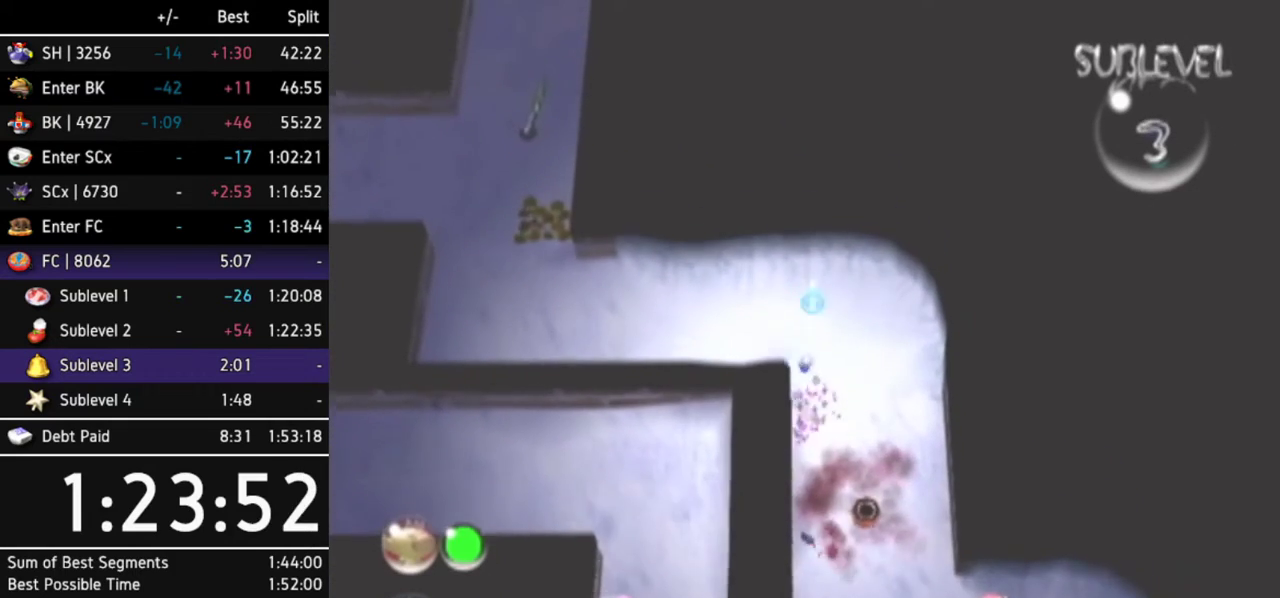
{"buttons": ["B"], "left_stick": "center", "right_stick": "center", "events": [[333, "left_stick", "center"]]}
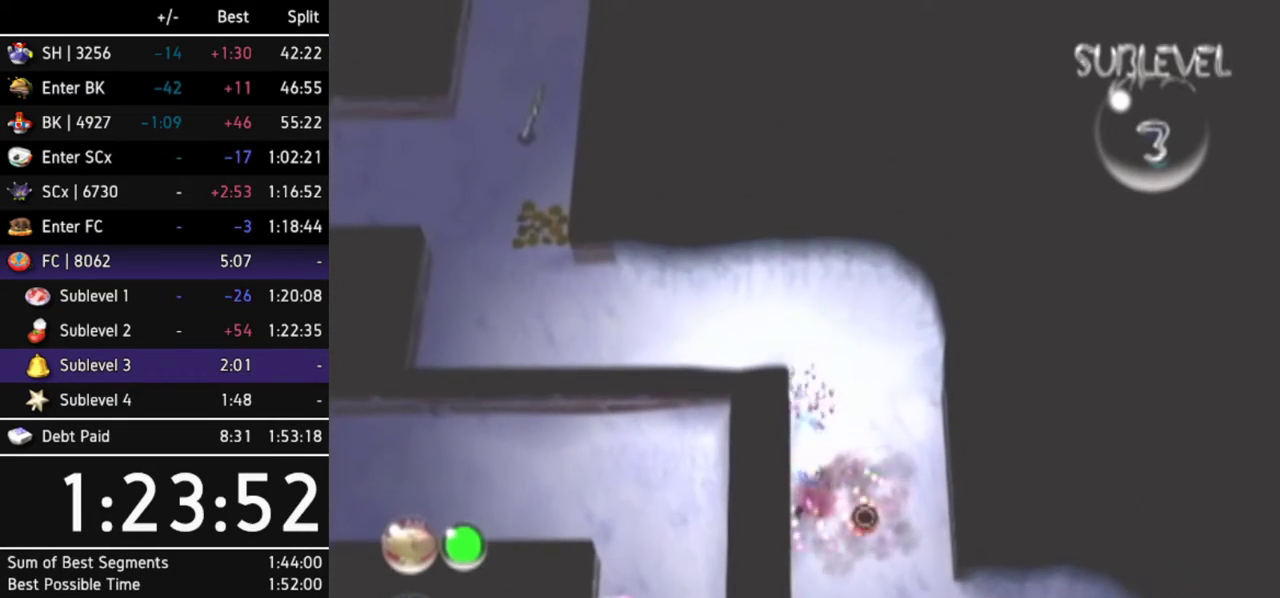
{"buttons": [], "left_stick": "up", "right_stick": "center", "events": [[67, "left_stick", "up"], [233, "B", "up"]]}
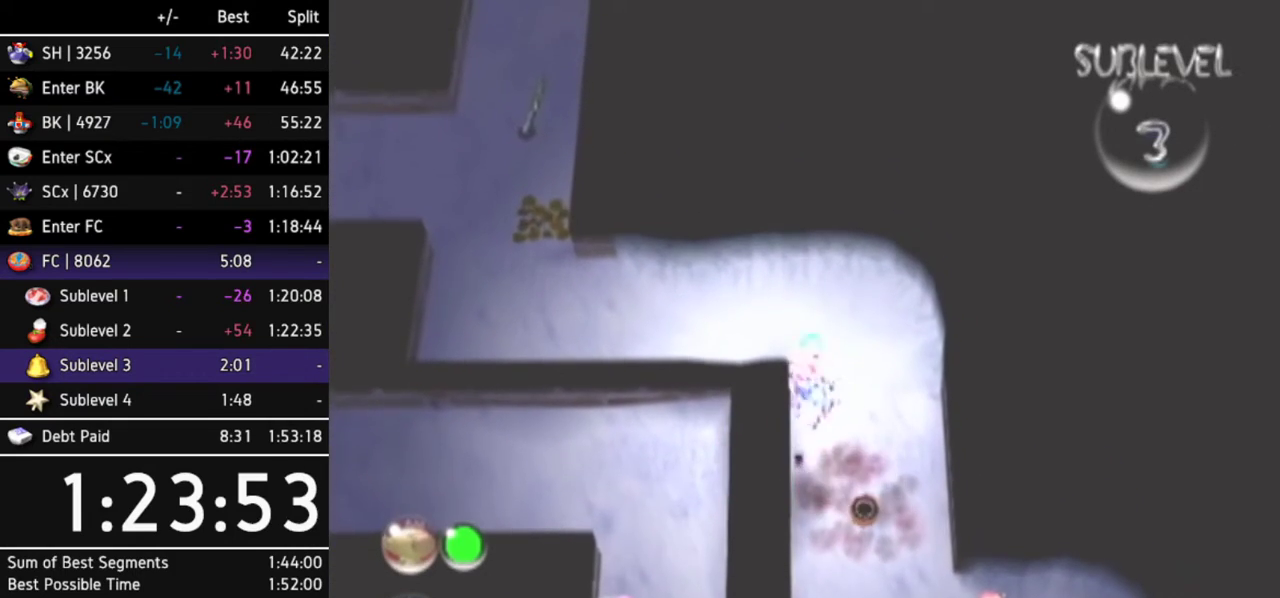
{"buttons": [], "left_stick": "left", "right_stick": "center", "events": [[400, "left_stick", "left"]]}
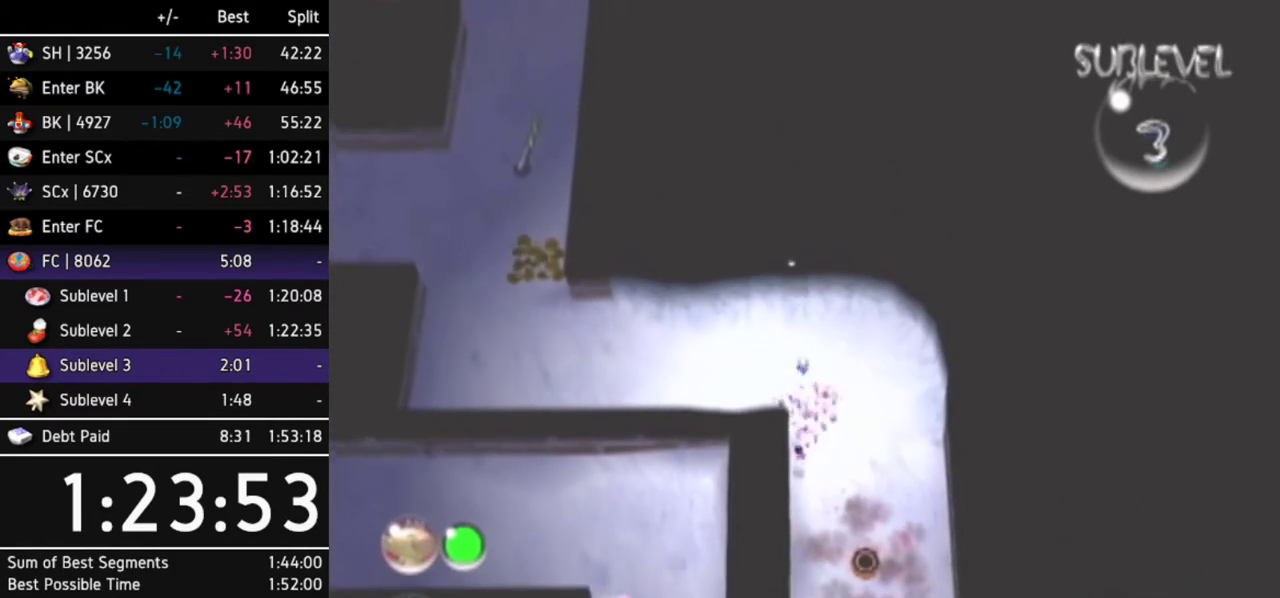
{"buttons": [], "left_stick": "up-left", "right_stick": "center"}
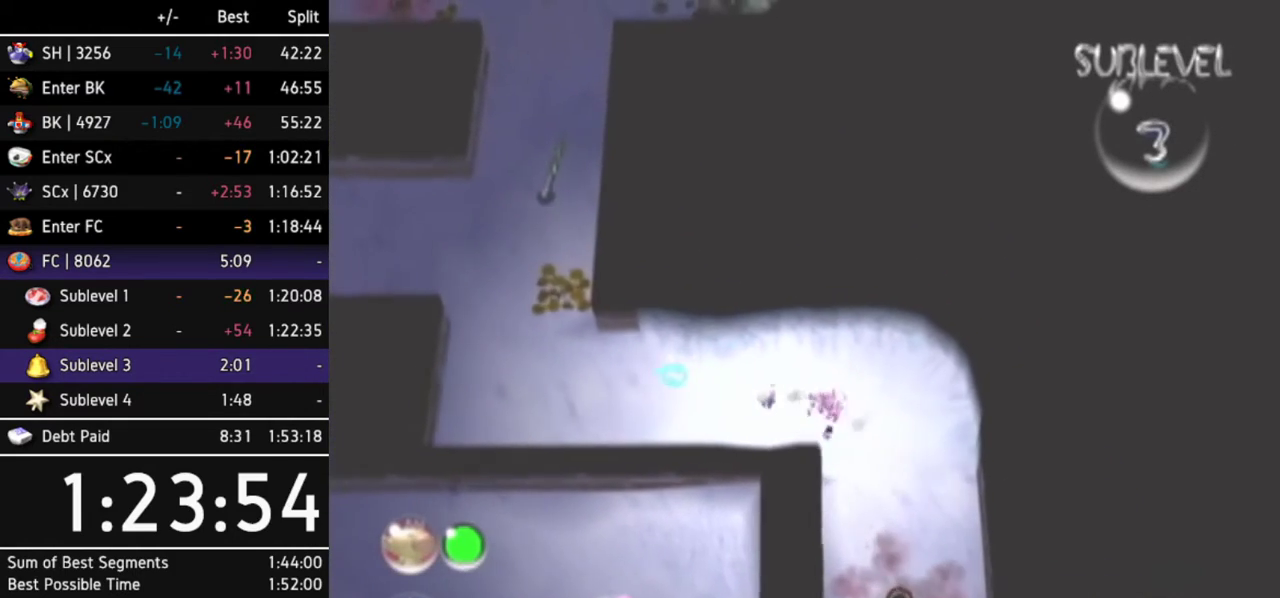
{"buttons": [], "left_stick": "left", "right_stick": "center"}
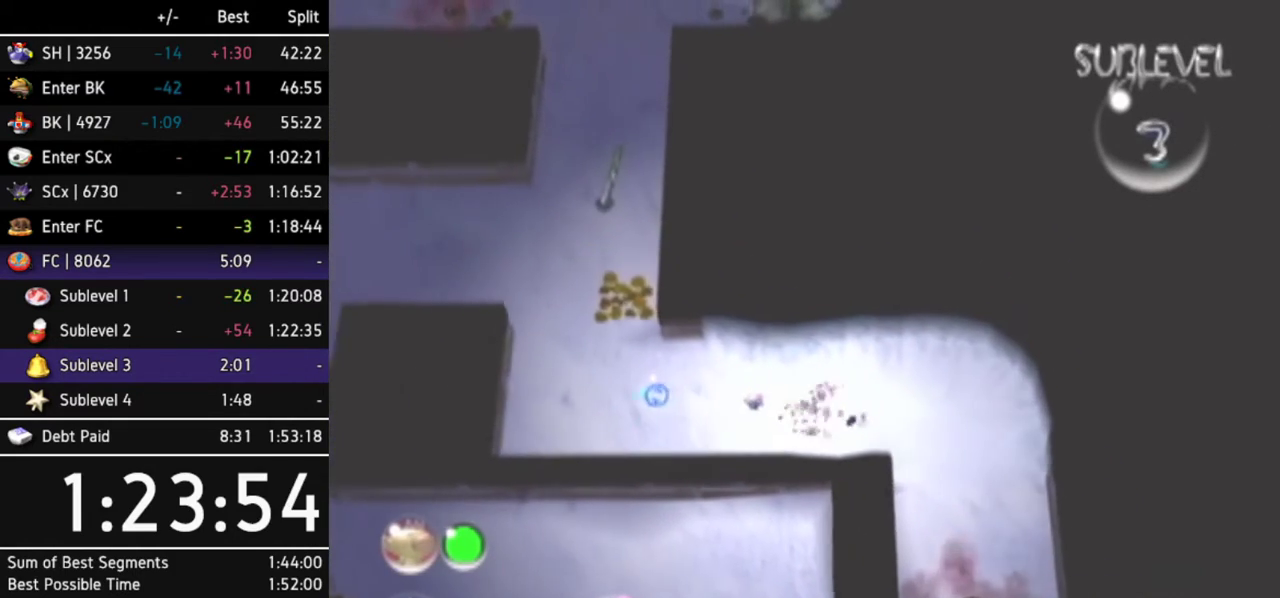
{"buttons": [], "left_stick": "up-left", "right_stick": "center", "events": [[233, "left_stick", "up-left"]]}
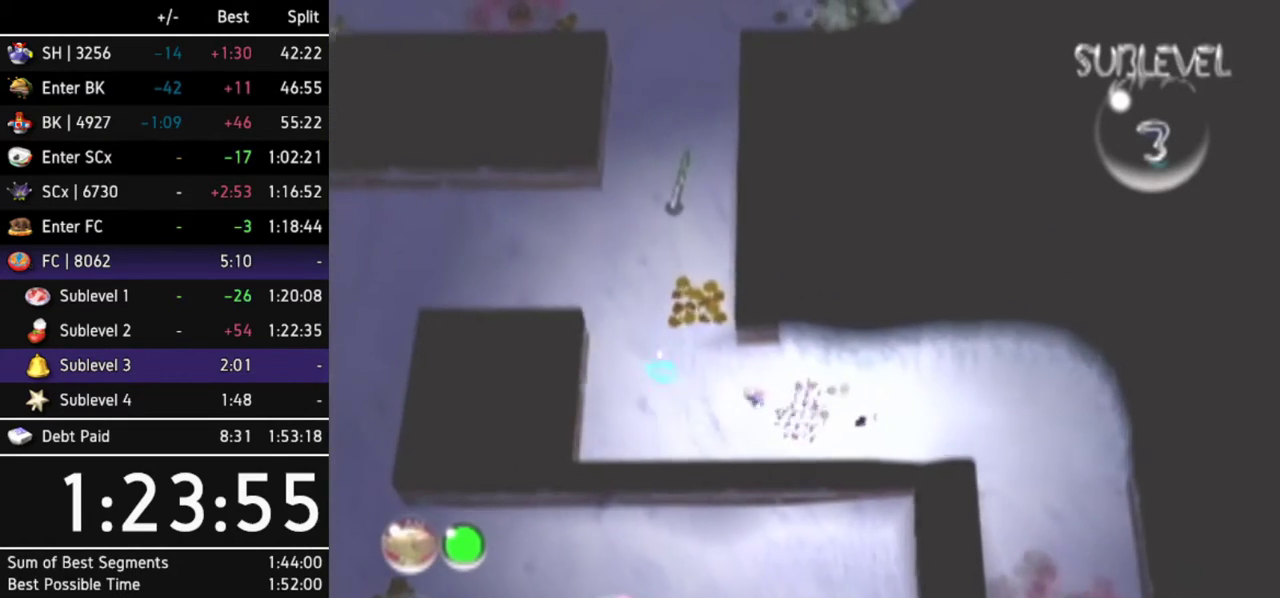
{"buttons": [], "left_stick": "center", "right_stick": "center", "events": [[500, "left_stick", "center"]]}